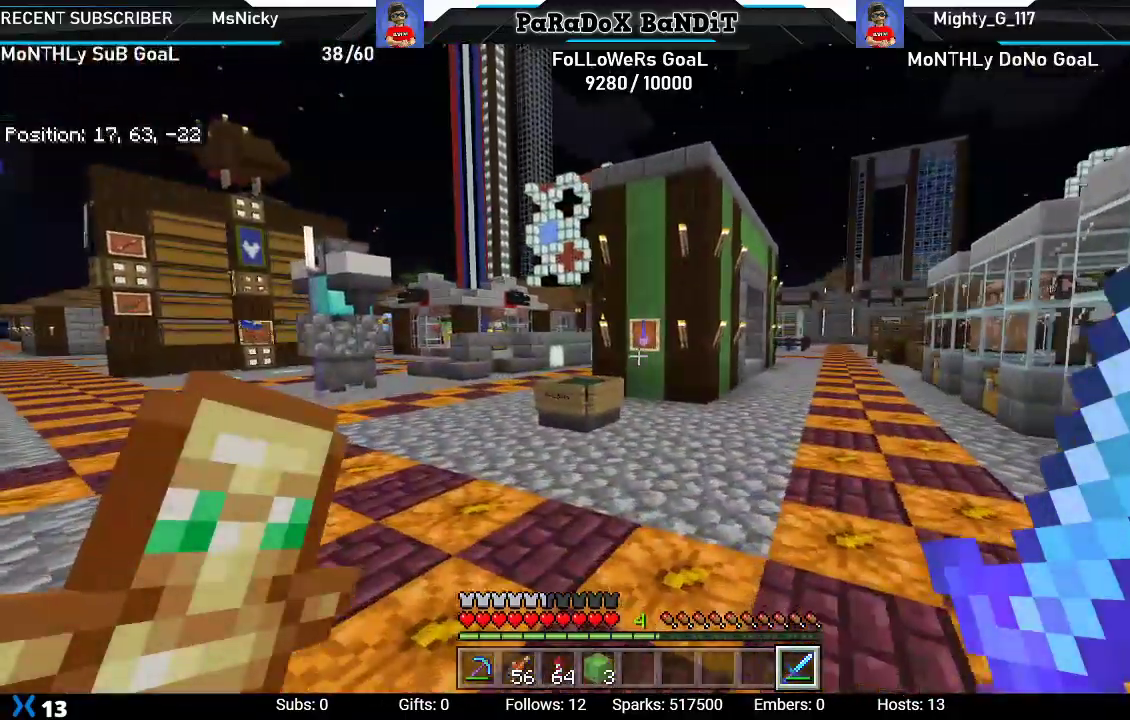
Gameplay with a controller (Xbox layout); each line is a JSON object with the inputs held at the frame after it (dt_ms = milliseconds from this image to that frame). "events" lists button and stick changes between this image and that frame as [ms after this image, input, new state], when the widget could be followed in between.
{"dt_ms": 500, "buttons": [], "left_stick": "up", "right_stick": "left", "events": [[200, "right_stick", "left"], [300, "left_stick", "up"]]}
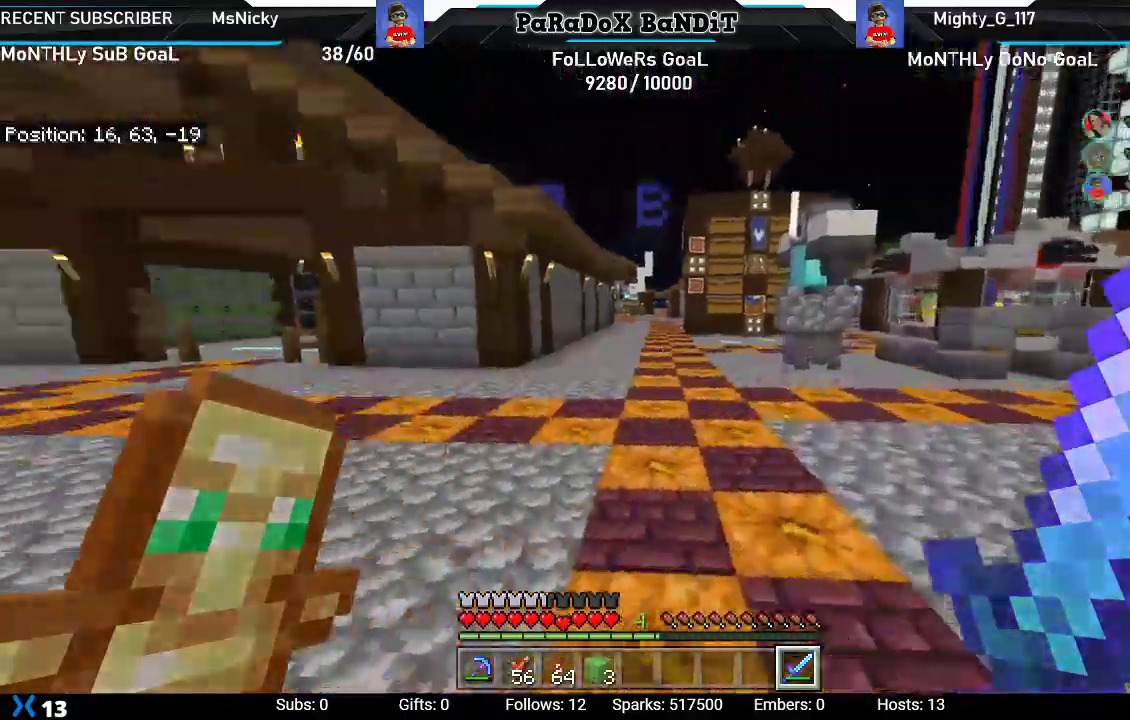
{"dt_ms": 500, "buttons": [], "left_stick": "up", "right_stick": "left", "events": [[100, "right_stick", "center"], [417, "right_stick", "left"]]}
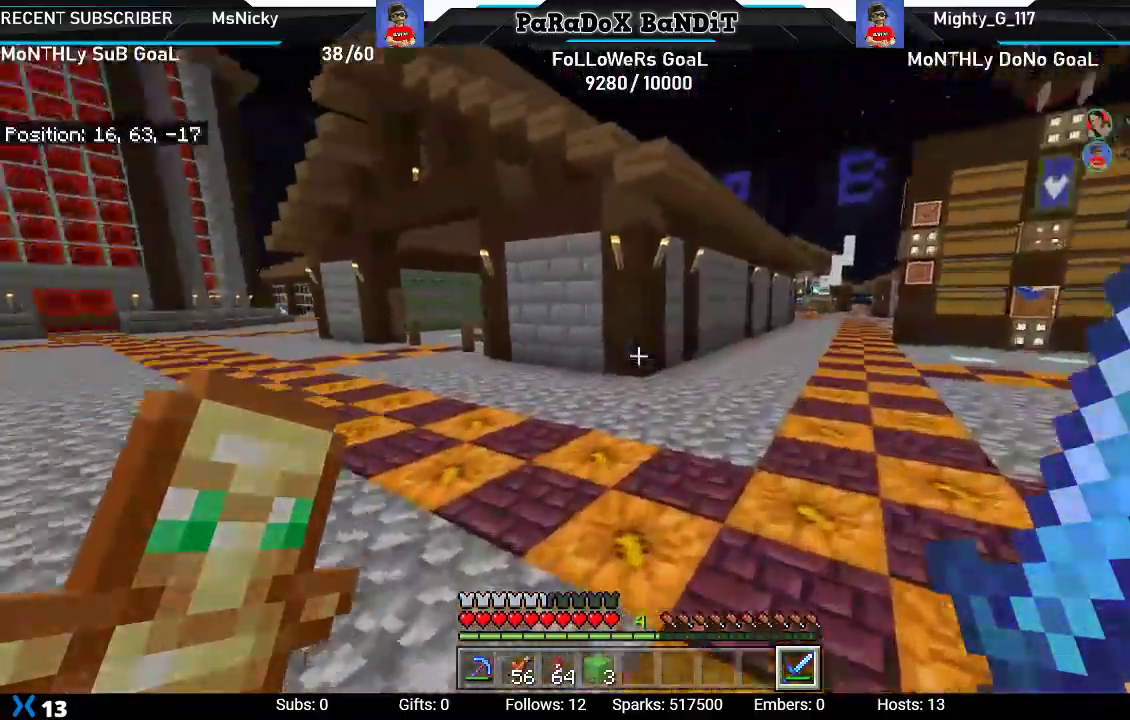
{"dt_ms": 500, "buttons": [], "left_stick": "up-right", "right_stick": "center", "events": [[150, "left_stick", "up-right"], [350, "right_stick", "center"]]}
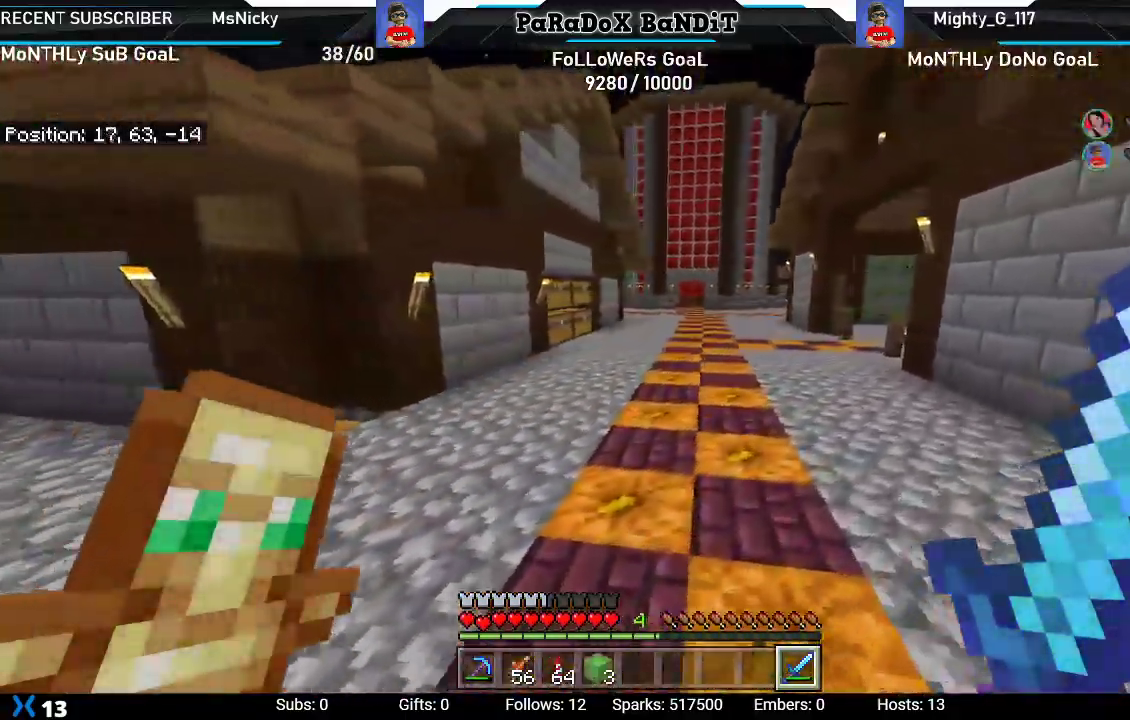
{"dt_ms": 500, "buttons": [], "left_stick": "center", "right_stick": "right", "events": [[250, "right_stick", "right"], [383, "left_stick", "center"]]}
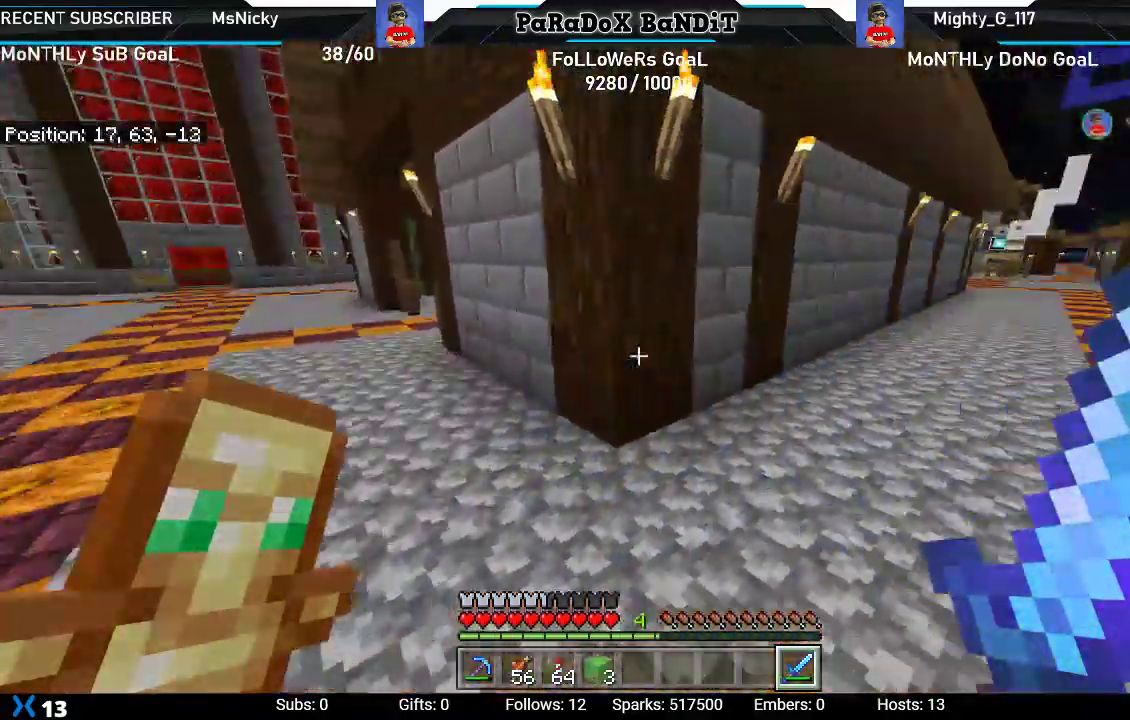
{"dt_ms": 500, "buttons": [], "left_stick": "up", "right_stick": "center", "events": [[83, "left_stick", "up"], [83, "right_stick", "left"], [183, "left_stick", "up-right"], [317, "left_stick", "up"], [450, "right_stick", "center"]]}
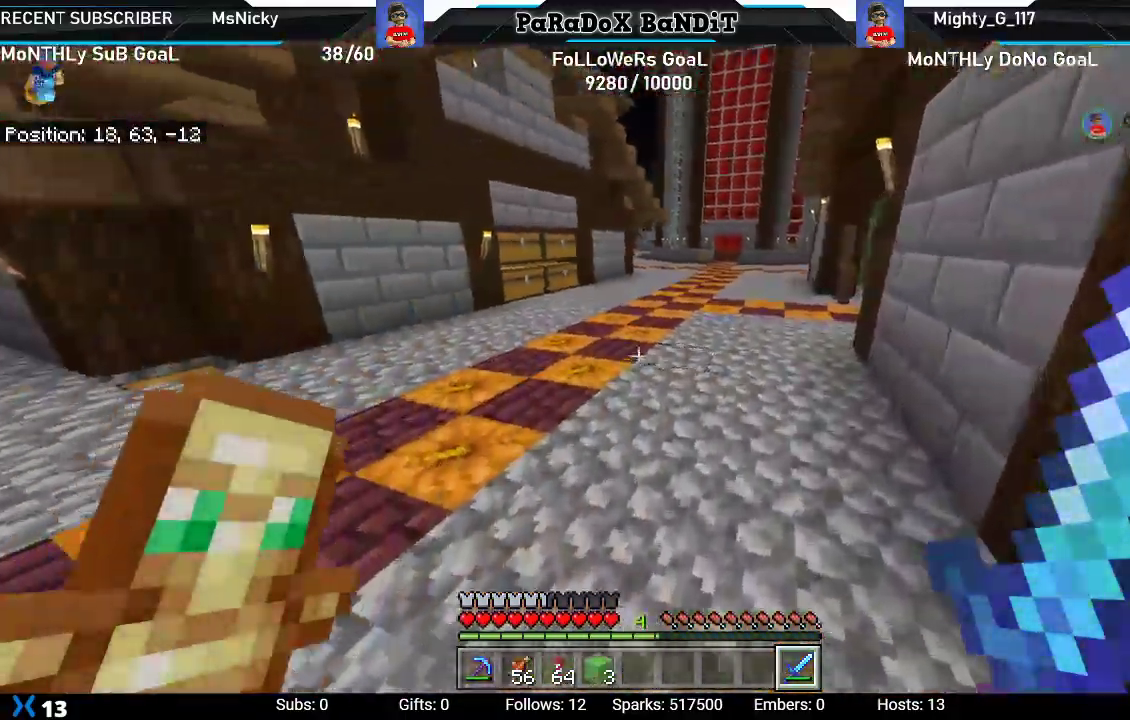
{"dt_ms": 500, "buttons": [], "left_stick": "up-left", "right_stick": "up-left", "events": [[150, "right_stick", "left"], [367, "left_stick", "up-left"], [400, "right_stick", "up-left"]]}
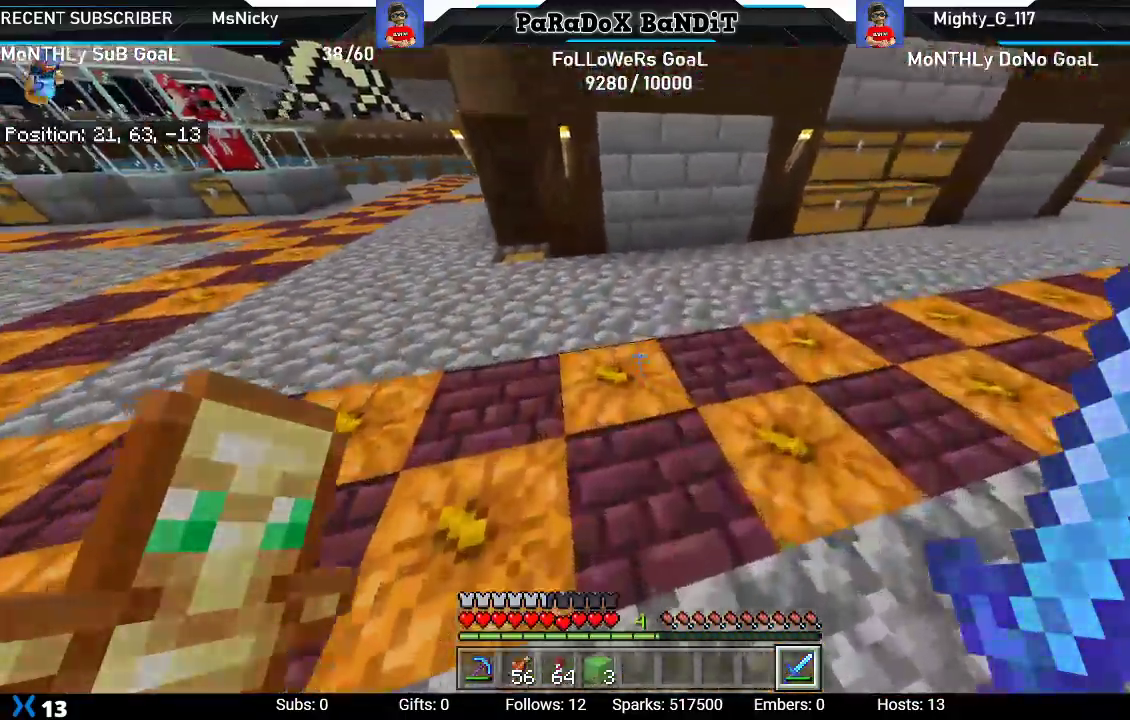
{"dt_ms": 500, "buttons": [], "left_stick": "up-left", "right_stick": "up-left", "events": [[33, "right_stick", "center"], [133, "right_stick", "up-left"]]}
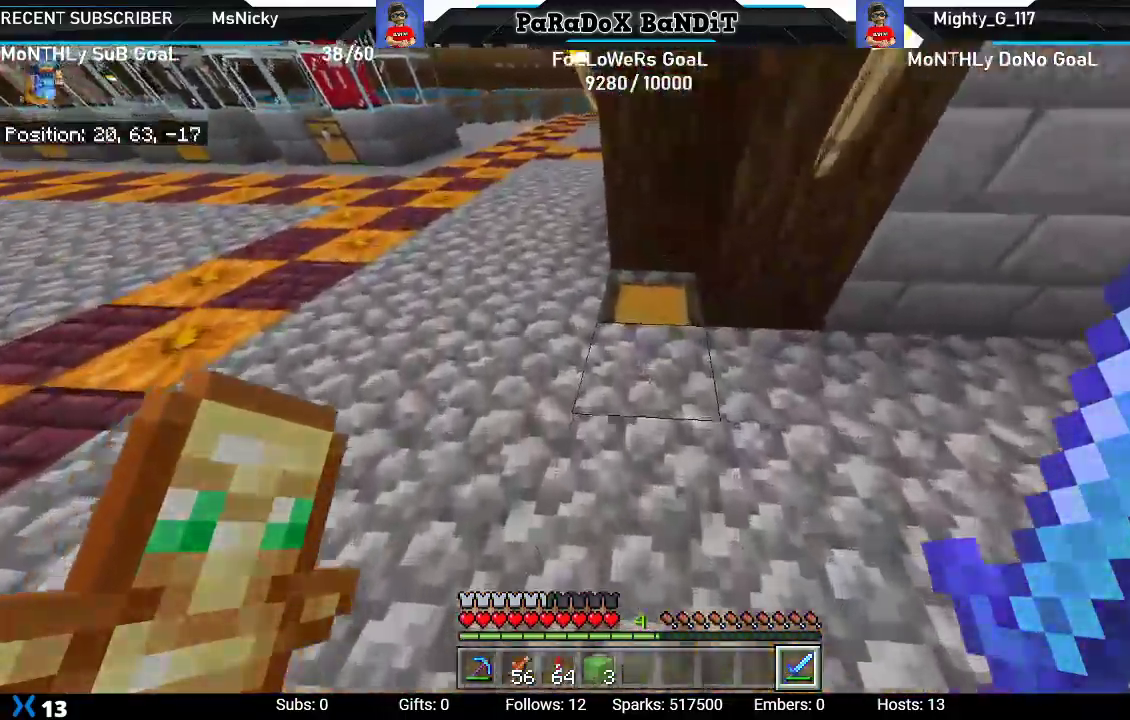
{"dt_ms": 1000, "buttons": [], "left_stick": "center", "right_stick": "center"}
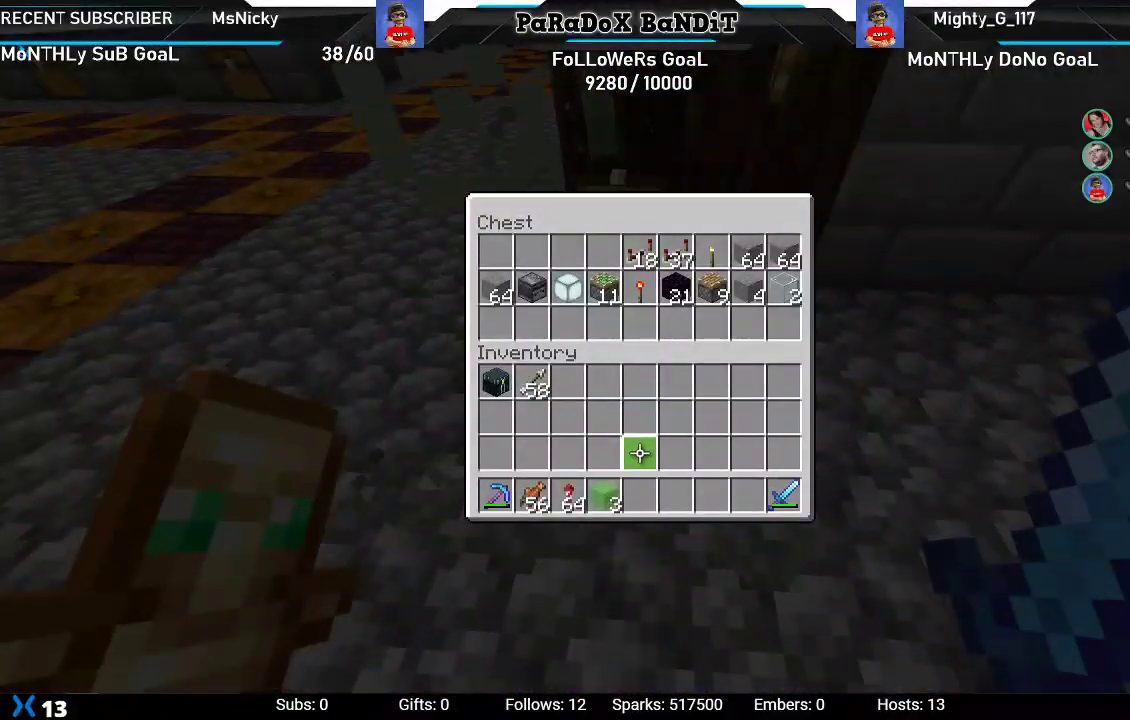
{"dt_ms": 500, "buttons": ["Y"], "left_stick": "center", "right_stick": "center", "events": [[83, "DPAD_DOWN", "down"], [200, "DPAD_DOWN", "up"], [300, "DPAD_LEFT", "down"], [417, "DPAD_LEFT", "up"], [433, "Y", "down"]]}
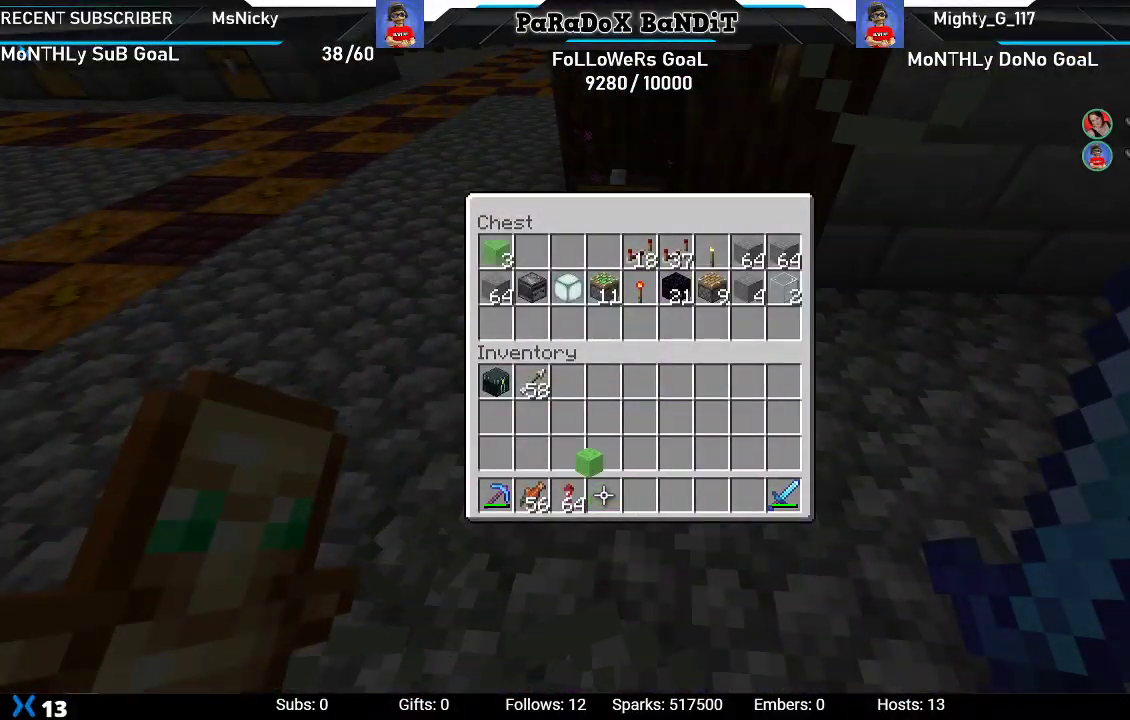
{"dt_ms": 500, "buttons": [], "left_stick": "right", "right_stick": "center", "events": [[67, "Y", "up"], [183, "B", "down"], [233, "left_stick", "right"], [283, "B", "up"]]}
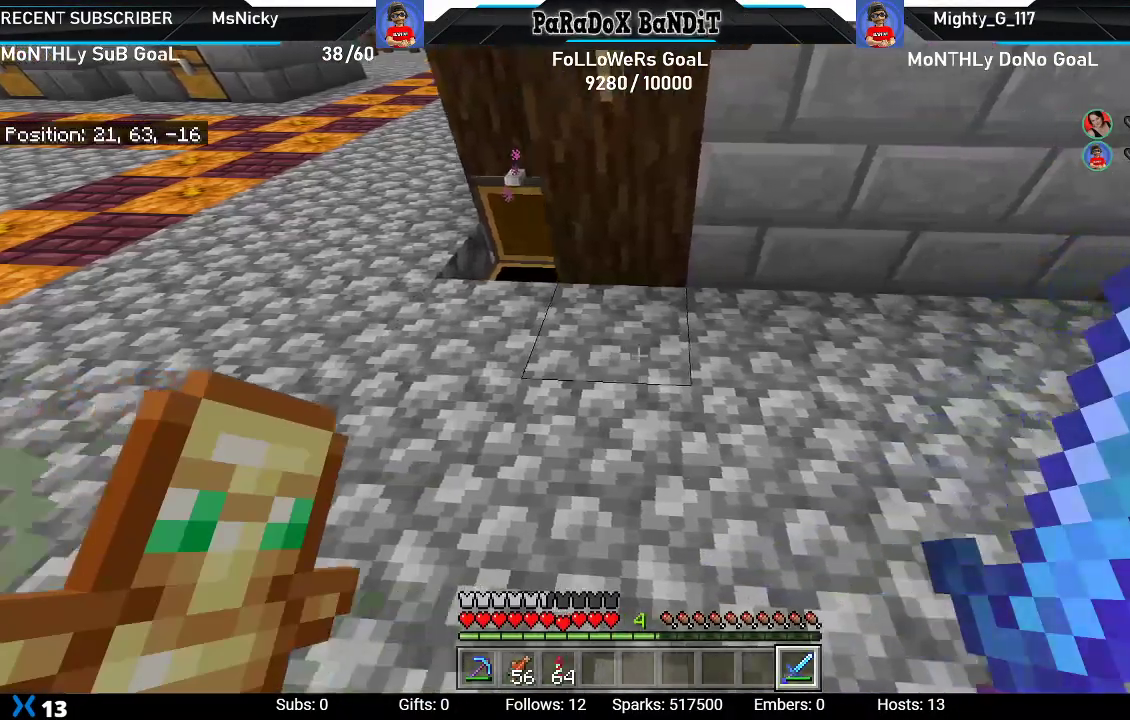
{"dt_ms": 500, "buttons": [], "left_stick": "right", "right_stick": "center", "events": [[167, "R1", "down"], [283, "R1", "up"], [367, "R1", "down"], [433, "R1", "up"]]}
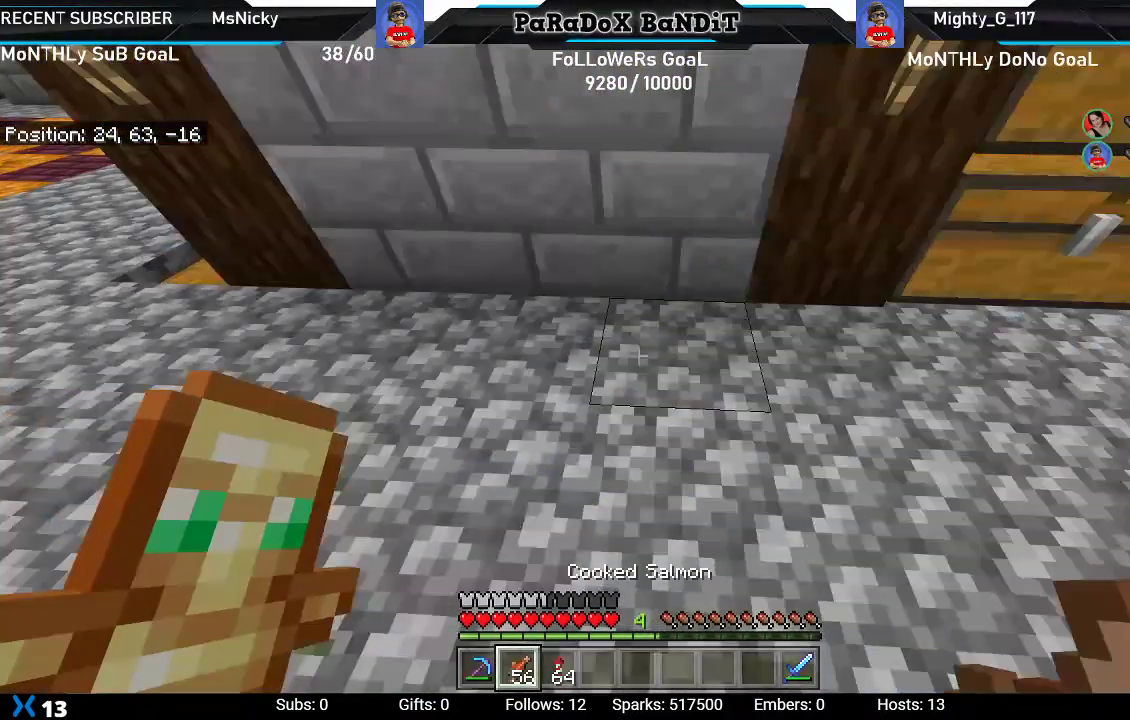
{"dt_ms": 500, "buttons": ["L2"], "left_stick": "center", "right_stick": "center", "events": [[17, "R1", "down"], [33, "right_stick", "down-right"], [83, "R1", "up"], [167, "R1", "down"], [267, "R1", "up"], [333, "left_stick", "up"], [367, "right_stick", "center"], [500, "L2", "down"], [500, "left_stick", "center"]]}
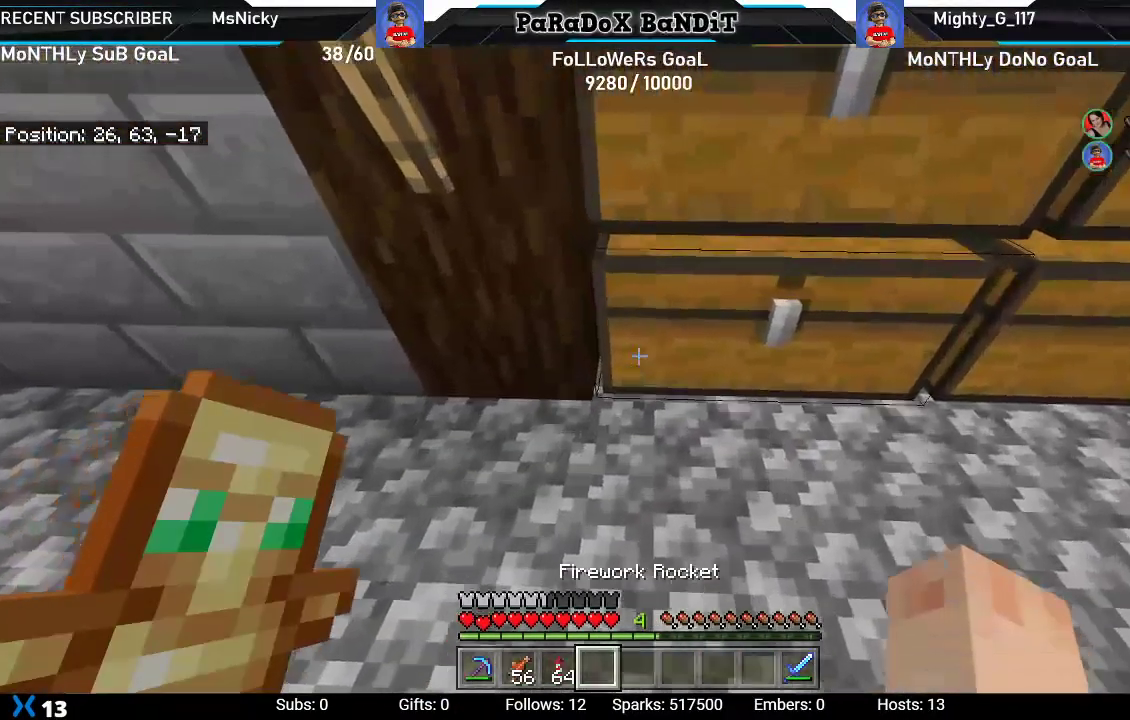
{"dt_ms": 500, "buttons": [], "left_stick": "center", "right_stick": "center", "events": [[200, "L2", "up"]]}
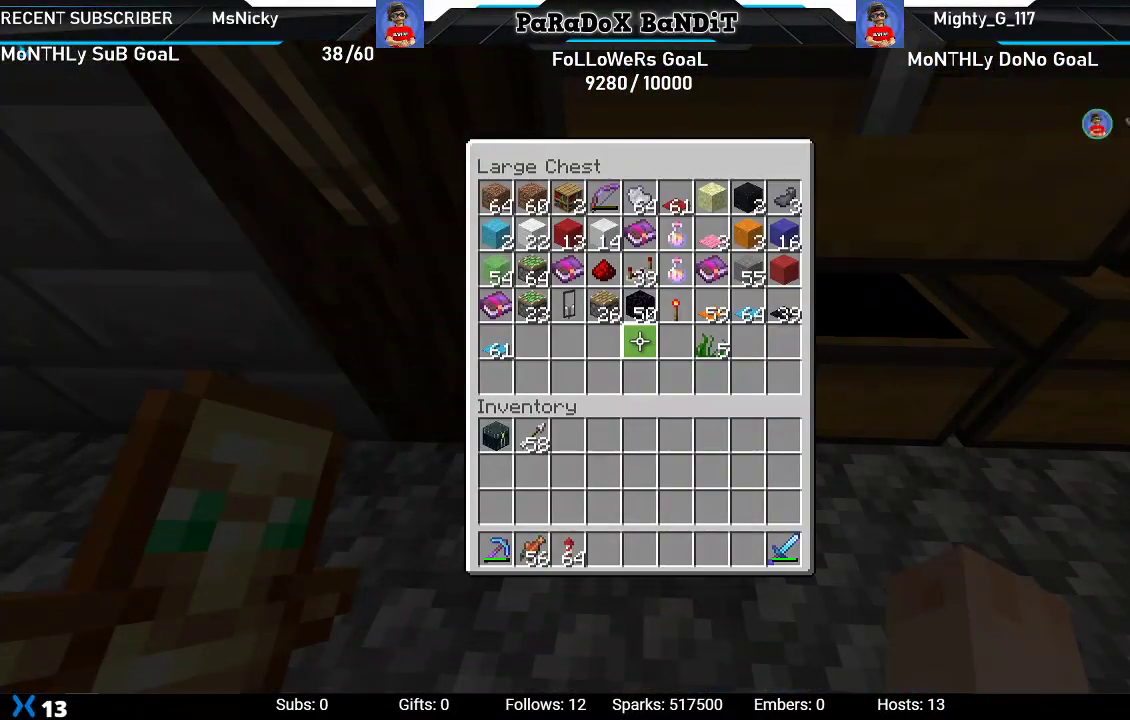
{"dt_ms": 500, "buttons": [], "left_stick": "right", "right_stick": "center", "events": [[133, "left_stick", "up-left"], [400, "left_stick", "center"], [450, "left_stick", "right"]]}
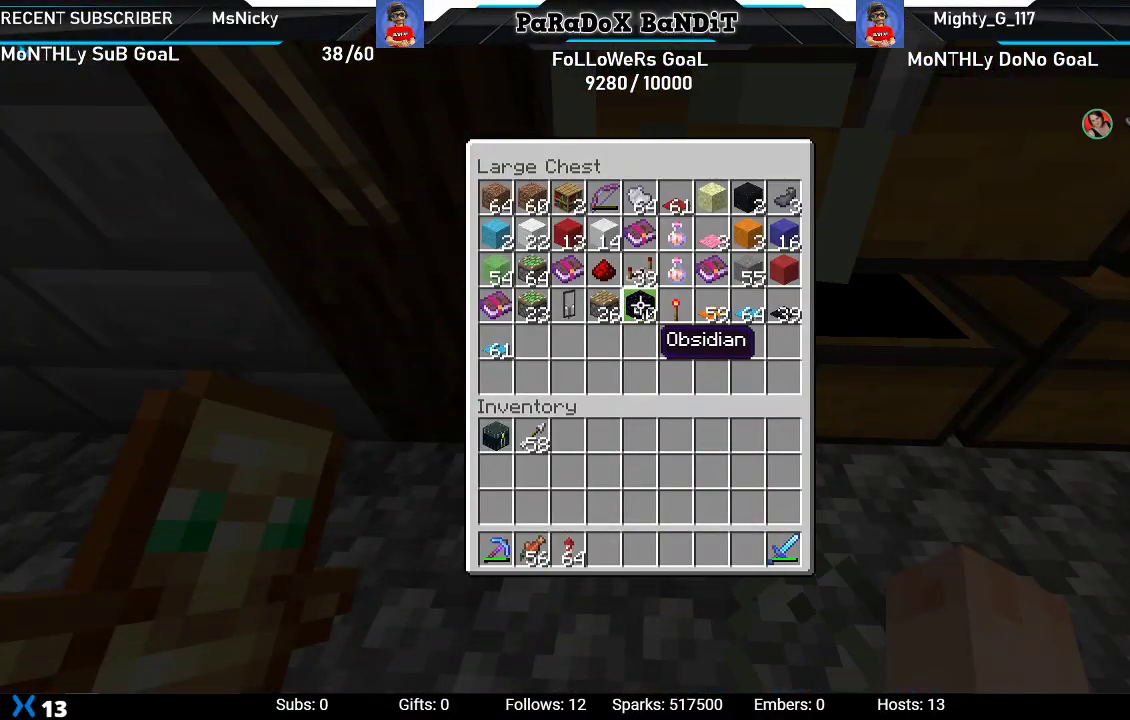
{"dt_ms": 500, "buttons": [], "left_stick": "center", "right_stick": "center", "events": [[117, "left_stick", "center"], [333, "DPAD_LEFT", "down"], [467, "DPAD_LEFT", "up"]]}
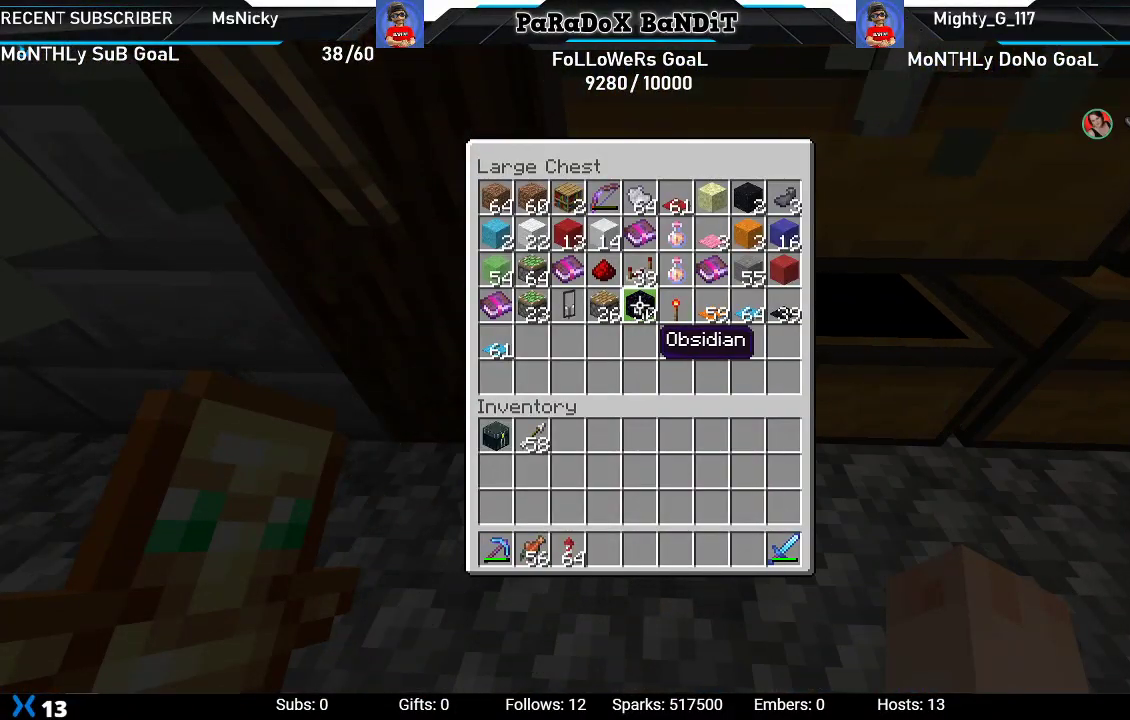
{"dt_ms": 500, "buttons": [], "left_stick": "center", "right_stick": "center", "events": []}
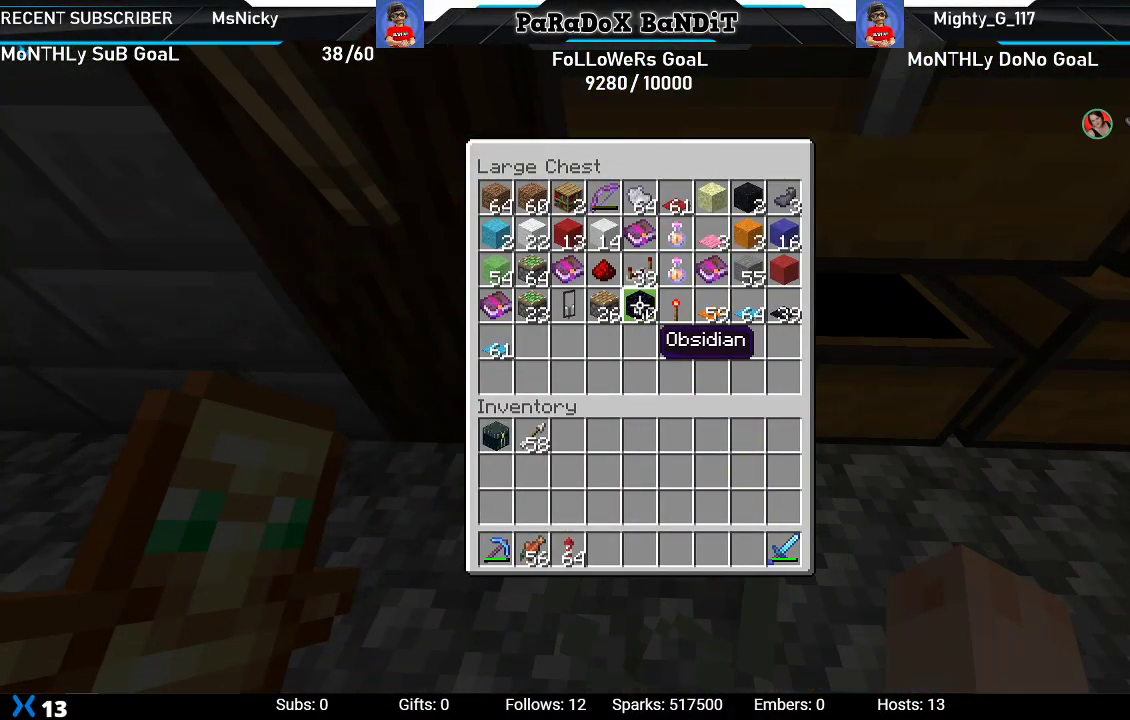
{"dt_ms": 500, "buttons": ["DPAD_LEFT"], "left_stick": "center", "right_stick": "center", "events": [[283, "Y", "down"], [450, "DPAD_LEFT", "down"], [467, "Y", "up"]]}
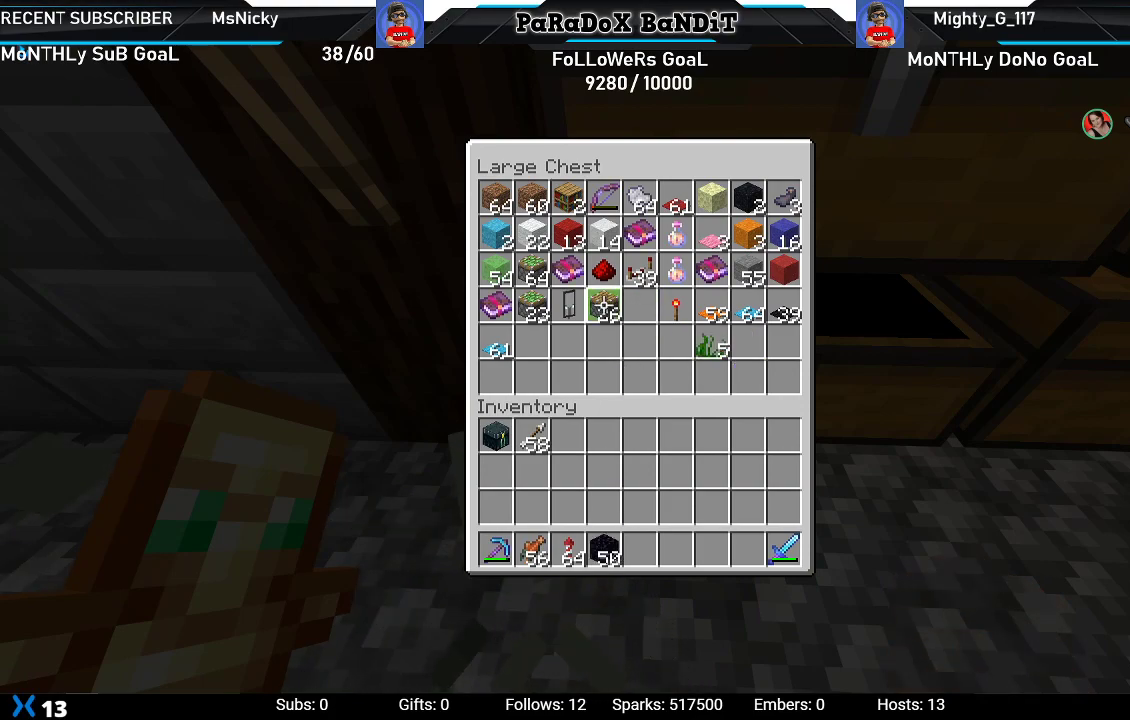
{"dt_ms": 500, "buttons": [], "left_stick": "center", "right_stick": "center", "events": [[83, "DPAD_LEFT", "up"], [183, "Y", "down"], [317, "Y", "up"], [383, "DPAD_LEFT", "down"], [500, "DPAD_LEFT", "up"]]}
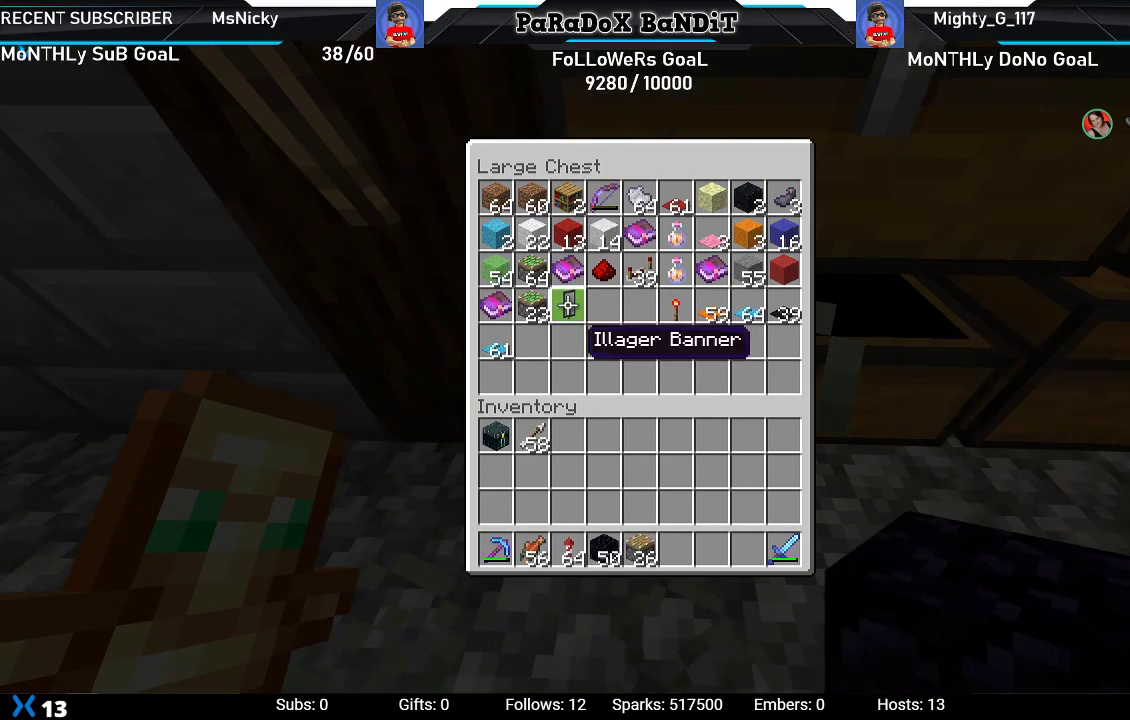
{"dt_ms": 500, "buttons": ["DPAD_LEFT"], "left_stick": "center", "right_stick": "center", "events": [[67, "DPAD_LEFT", "down"], [200, "DPAD_LEFT", "up"], [267, "Y", "down"], [417, "Y", "up"], [467, "DPAD_LEFT", "down"]]}
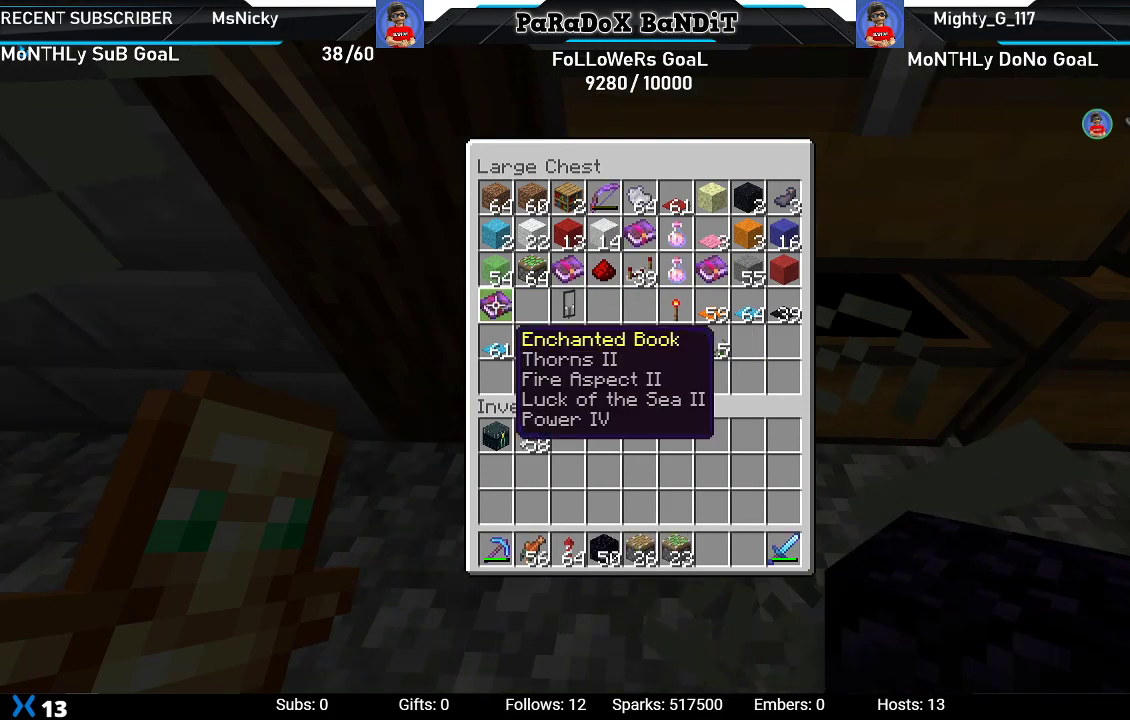
{"dt_ms": 500, "buttons": [], "left_stick": "center", "right_stick": "center", "events": [[133, "DPAD_LEFT", "up"], [283, "DPAD_UP", "down"], [400, "DPAD_UP", "up"]]}
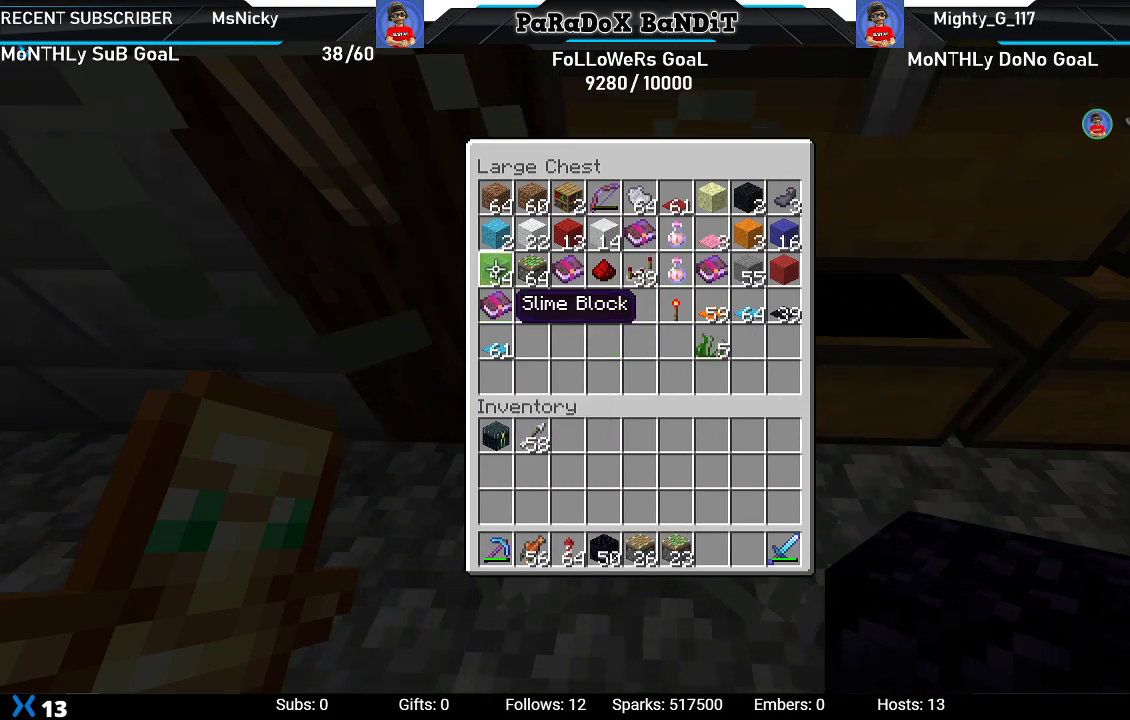
{"dt_ms": 500, "buttons": ["Y"], "left_stick": "center", "right_stick": "center", "events": [[433, "Y", "down"]]}
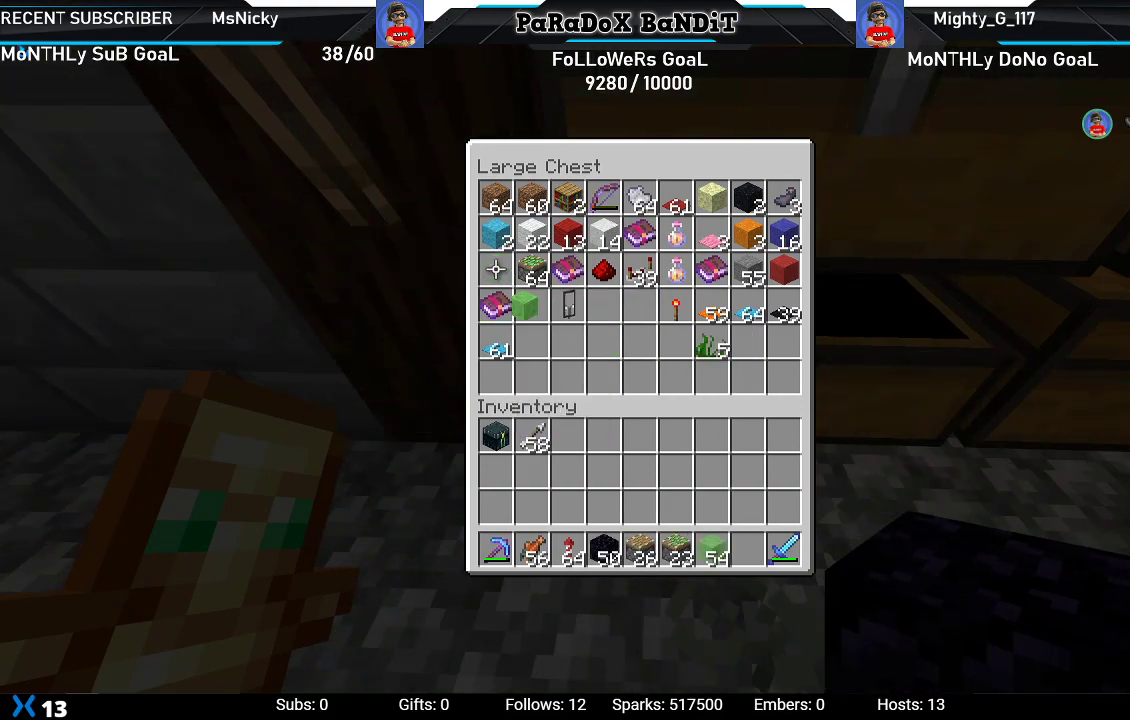
{"dt_ms": 500, "buttons": ["DPAD_RIGHT"], "left_stick": "center", "right_stick": "center", "events": [[50, "DPAD_RIGHT", "down"], [50, "Y", "up"], [150, "DPAD_RIGHT", "up"], [167, "Y", "down"], [283, "Y", "up"], [500, "DPAD_RIGHT", "down"]]}
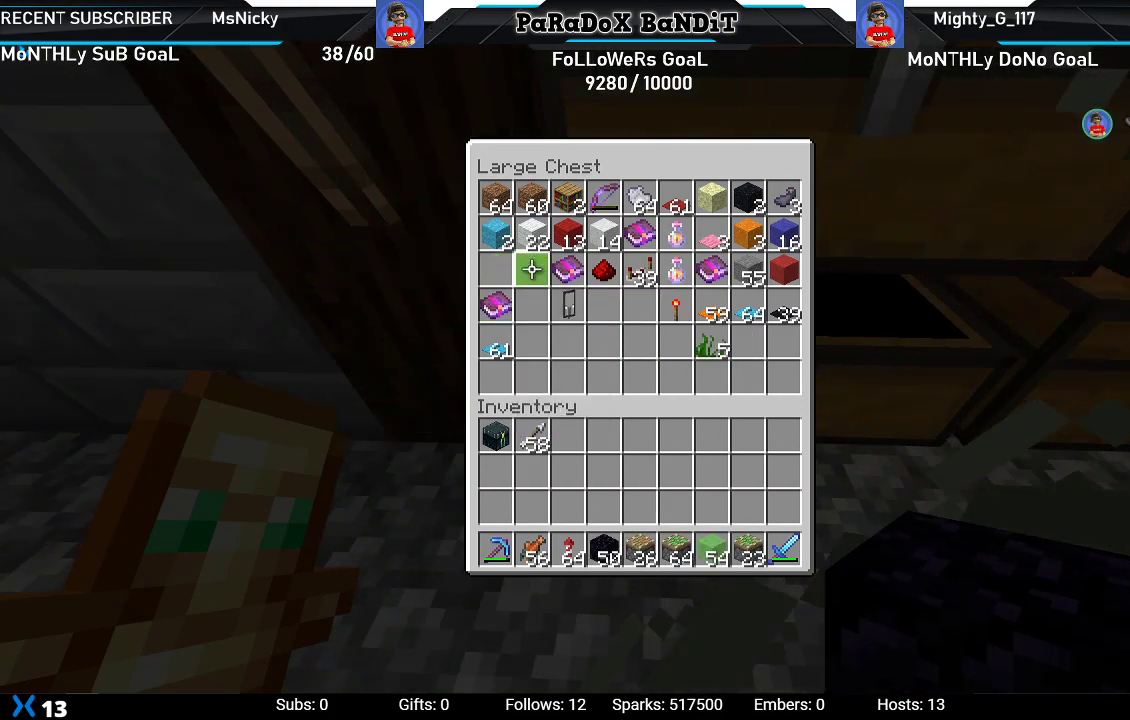
{"dt_ms": 500, "buttons": [], "left_stick": "center", "right_stick": "center", "events": [[117, "DPAD_RIGHT", "up"], [267, "DPAD_RIGHT", "down"], [400, "DPAD_RIGHT", "up"]]}
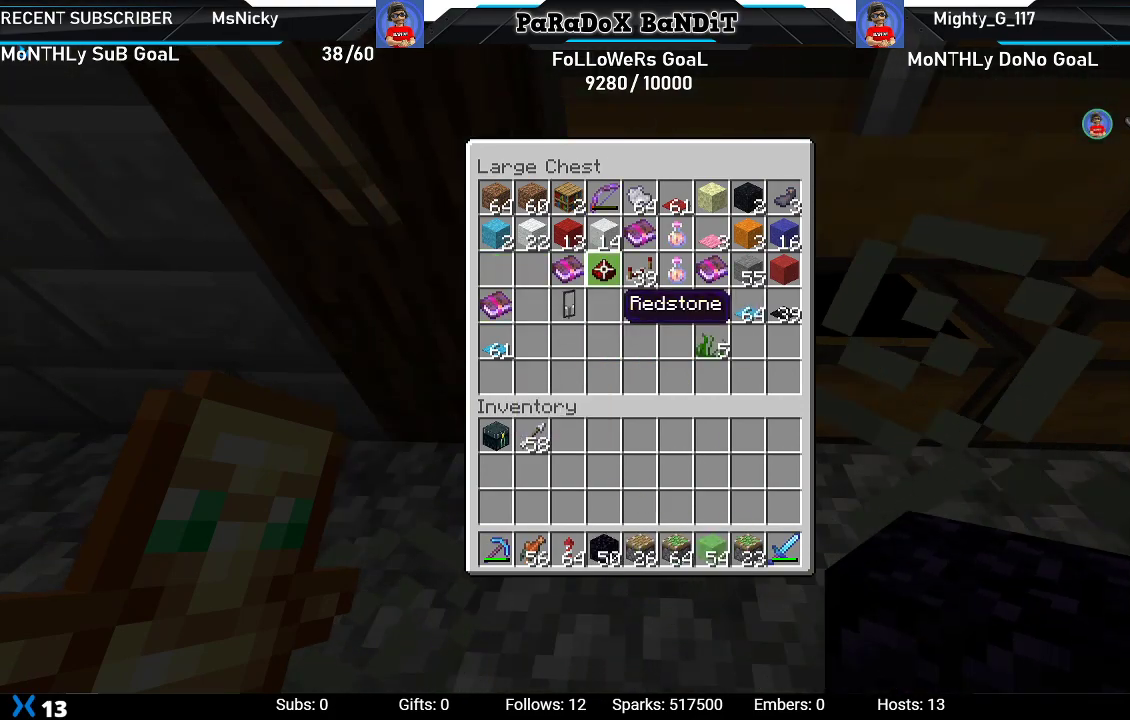
{"dt_ms": 500, "buttons": ["DPAD_RIGHT"], "left_stick": "center", "right_stick": "center", "events": [[33, "Y", "down"], [133, "DPAD_RIGHT", "down"], [133, "Y", "up"], [233, "DPAD_RIGHT", "up"], [350, "Y", "down"], [450, "Y", "up"], [483, "DPAD_RIGHT", "down"]]}
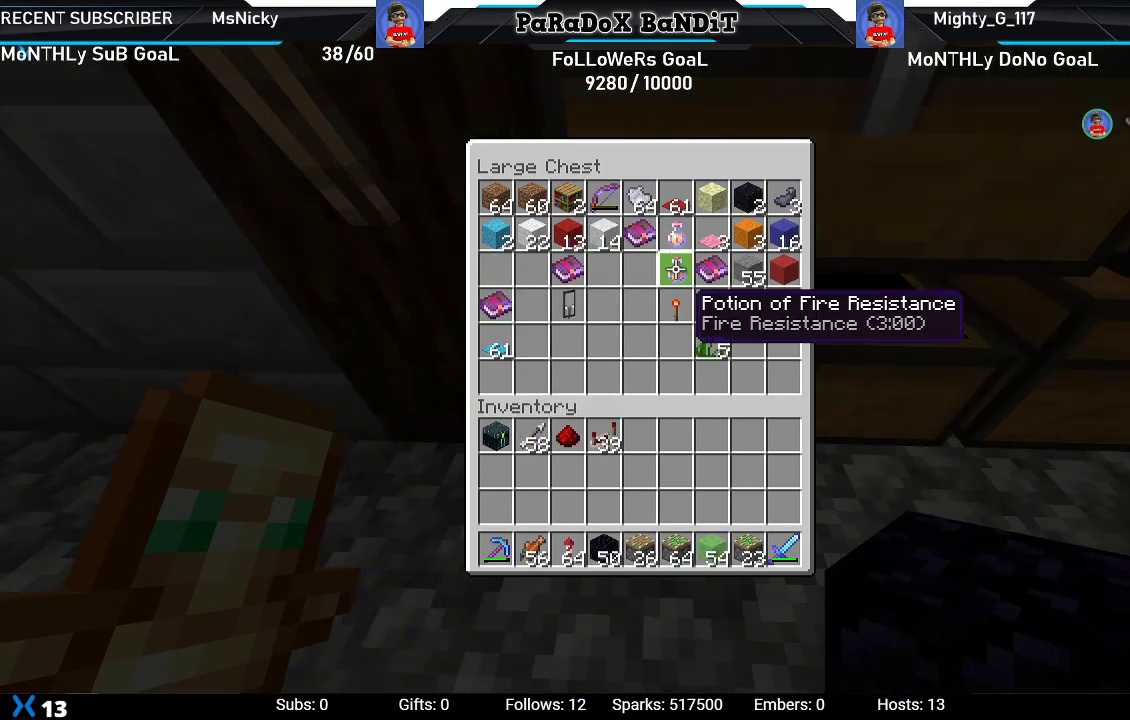
{"dt_ms": 500, "buttons": [], "left_stick": "center", "right_stick": "center", "events": [[100, "DPAD_RIGHT", "up"], [283, "DPAD_RIGHT", "down"], [383, "DPAD_RIGHT", "up"]]}
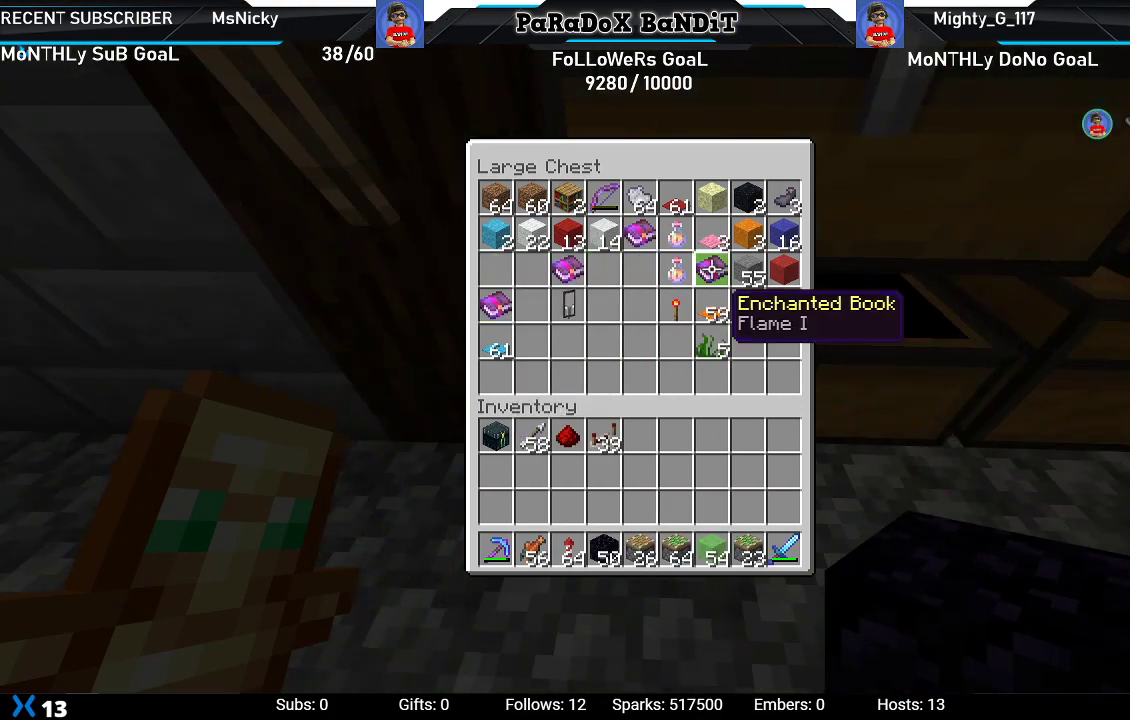
{"dt_ms": 500, "buttons": [], "left_stick": "center", "right_stick": "center", "events": [[50, "DPAD_RIGHT", "down"], [167, "DPAD_RIGHT", "up"], [350, "Y", "down"], [483, "Y", "up"]]}